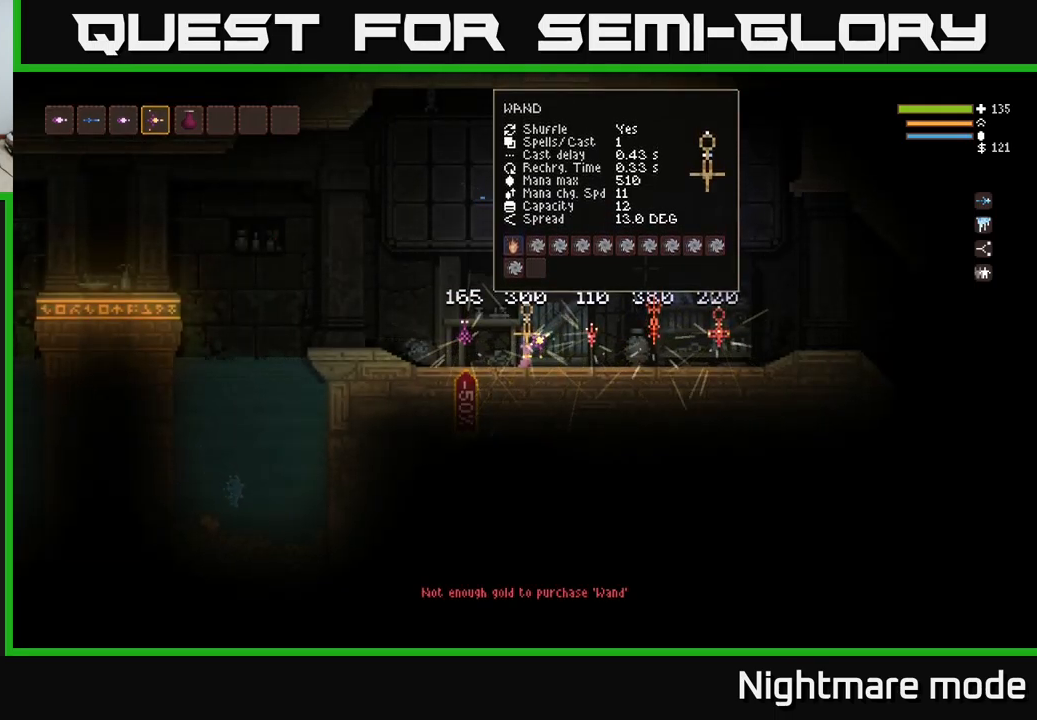
Gameplay with a controller (Xbox layout); each line is a JSON object with the inputs held at the frame after it. "events" lists button and stick changes between this image and that frame as [ms after this image, input, new state], when the widget could be followed in between.
{"buttons": [], "left_stick": "center", "right_stick": "center", "events": []}
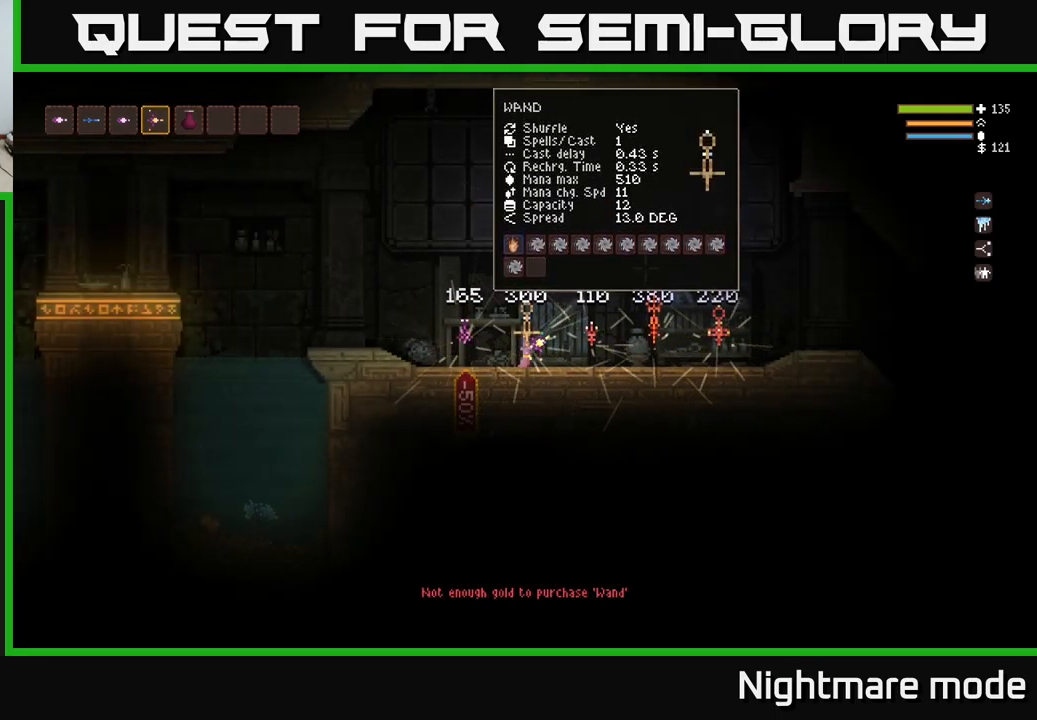
{"buttons": [], "left_stick": "center", "right_stick": "center", "events": [[350, "SELECT", "down"], [483, "SELECT", "up"]]}
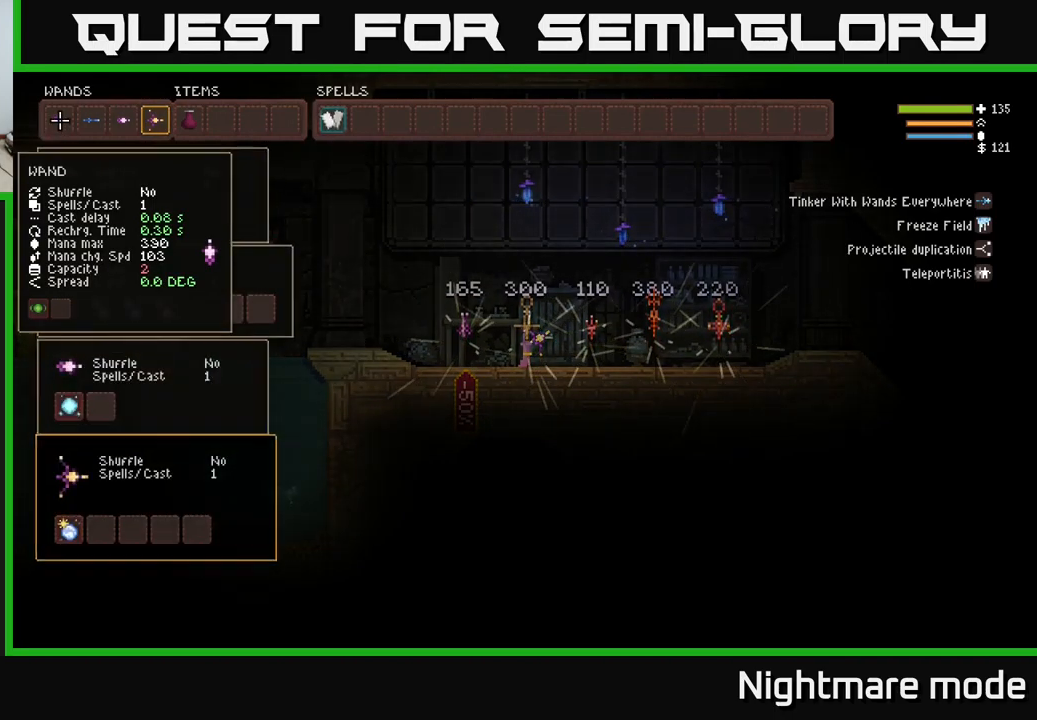
{"buttons": ["SELECT"], "left_stick": "right", "right_stick": "center", "events": [[116, "right_stick", "up-right"], [333, "right_stick", "center"], [366, "left_stick", "right"], [416, "SELECT", "down"]]}
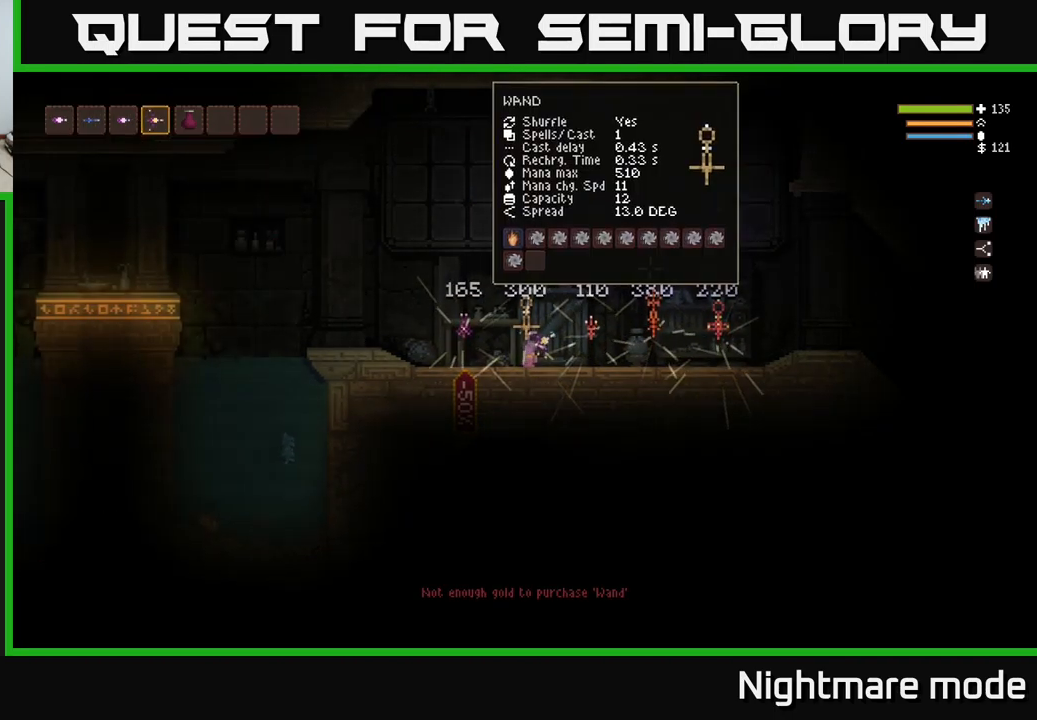
{"buttons": [], "left_stick": "right", "right_stick": "right", "events": [[33, "left_stick", "center"], [100, "SELECT", "up"], [183, "right_stick", "right"], [316, "left_stick", "right"]]}
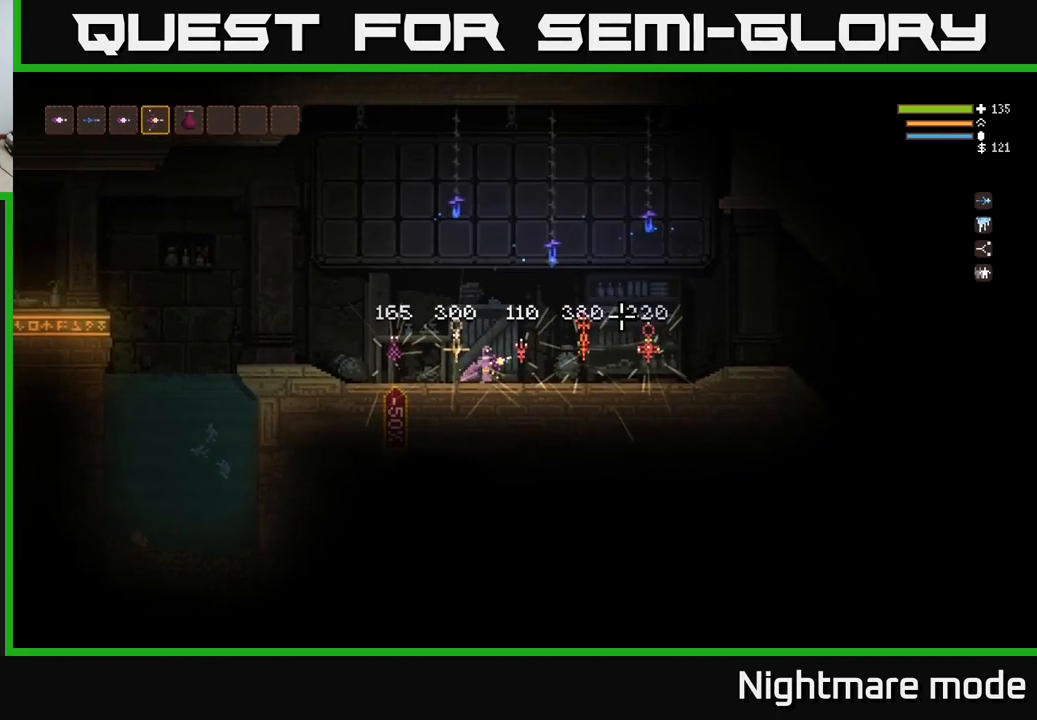
{"buttons": [], "left_stick": "center", "right_stick": "center", "events": [[133, "right_stick", "center"], [233, "left_stick", "center"]]}
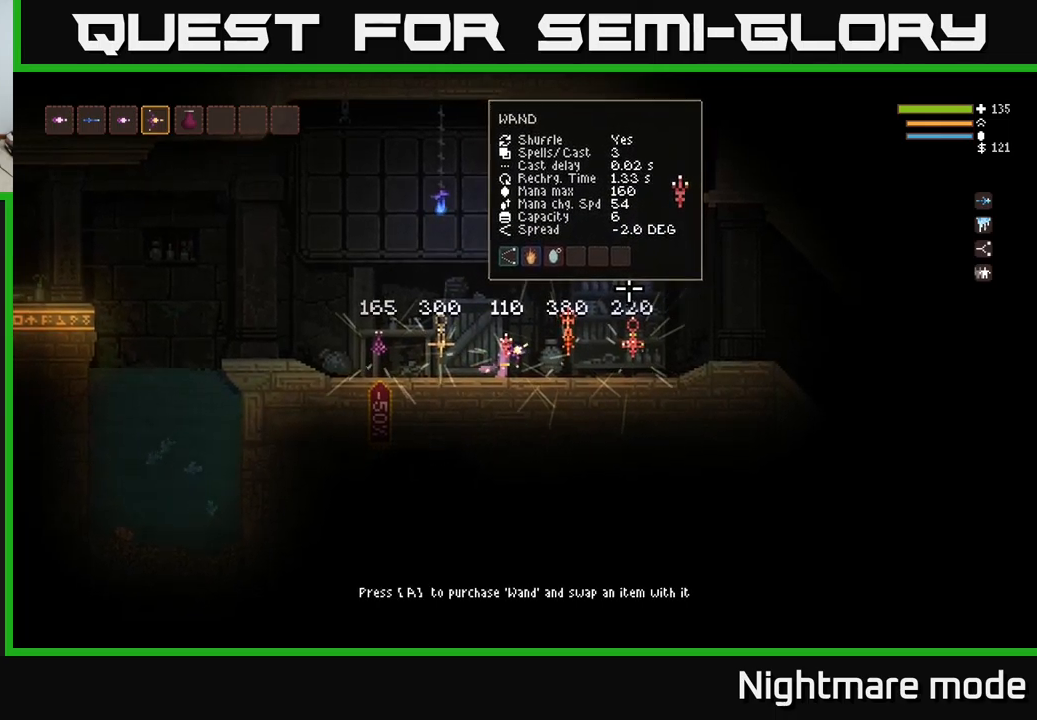
{"buttons": [], "left_stick": "right", "right_stick": "right", "events": [[117, "right_stick", "right"], [133, "left_stick", "right"]]}
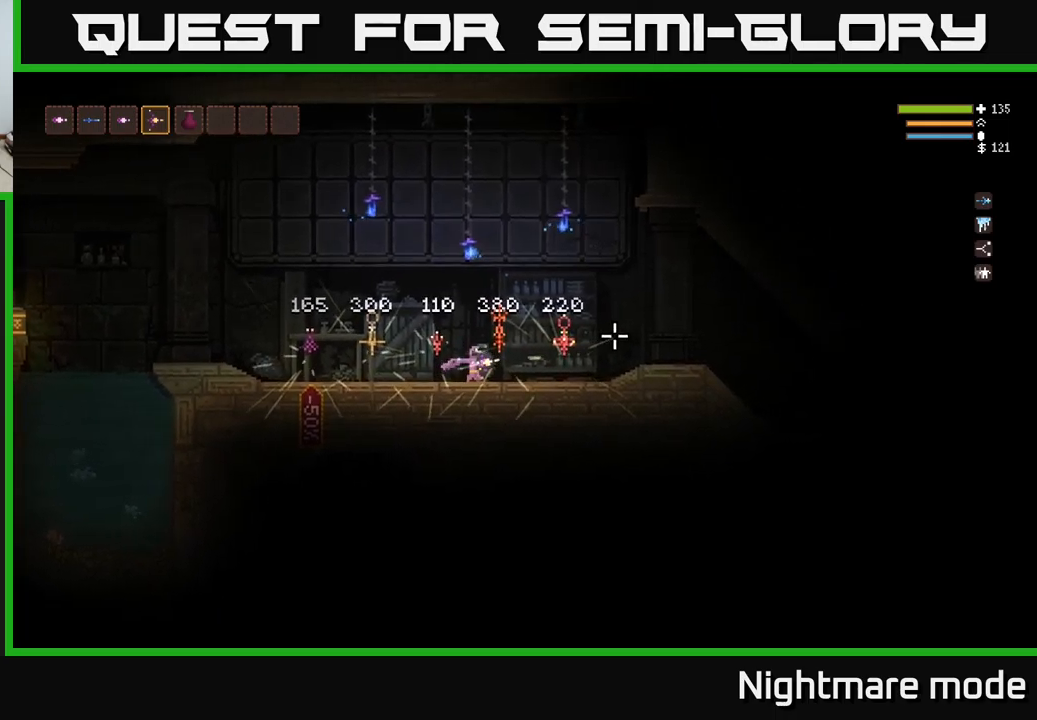
{"buttons": [], "left_stick": "left", "right_stick": "right", "events": [[33, "left_stick", "center"], [400, "left_stick", "left"]]}
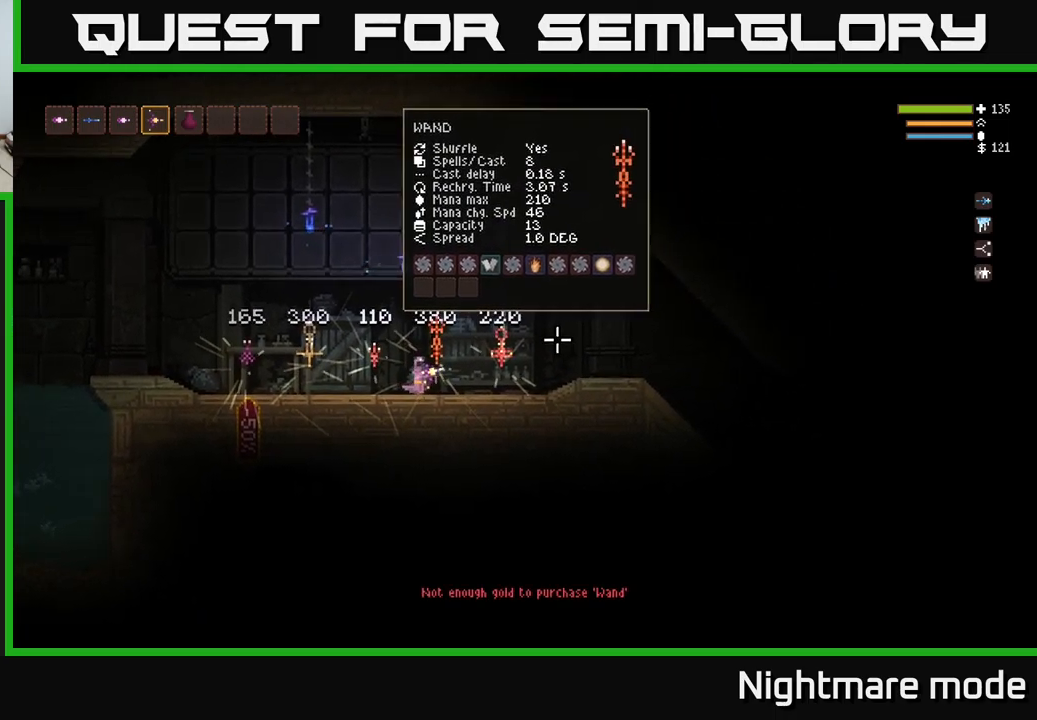
{"buttons": [], "left_stick": "right", "right_stick": "right", "events": [[217, "left_stick", "center"], [300, "left_stick", "right"]]}
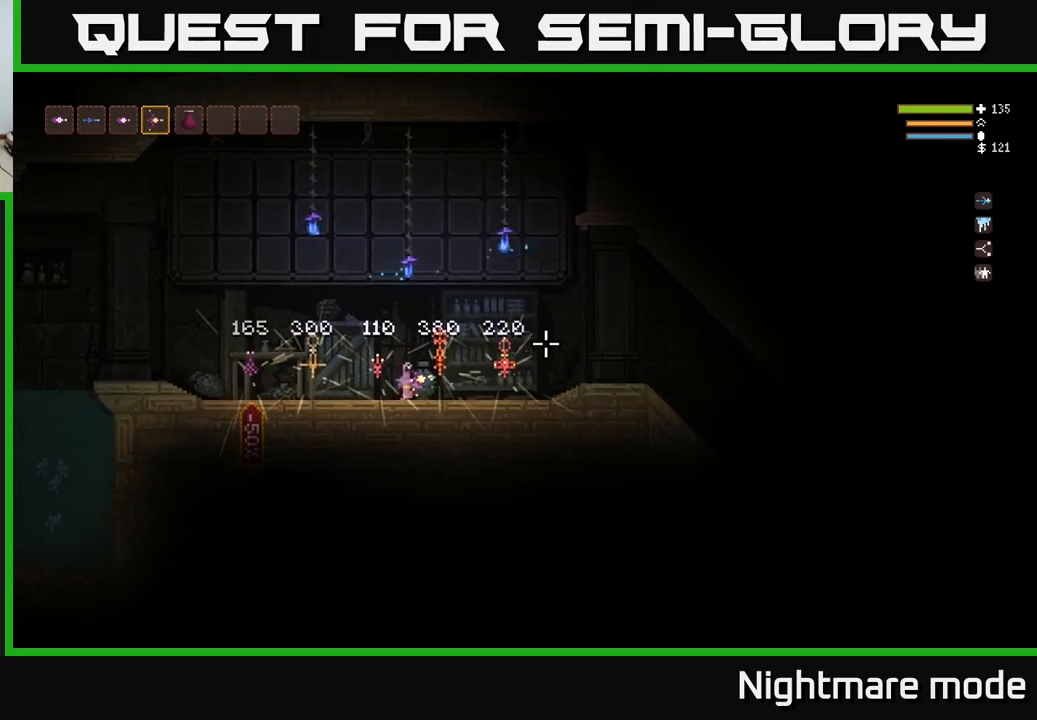
{"buttons": [], "left_stick": "center", "right_stick": "right", "events": [[133, "left_stick", "center"]]}
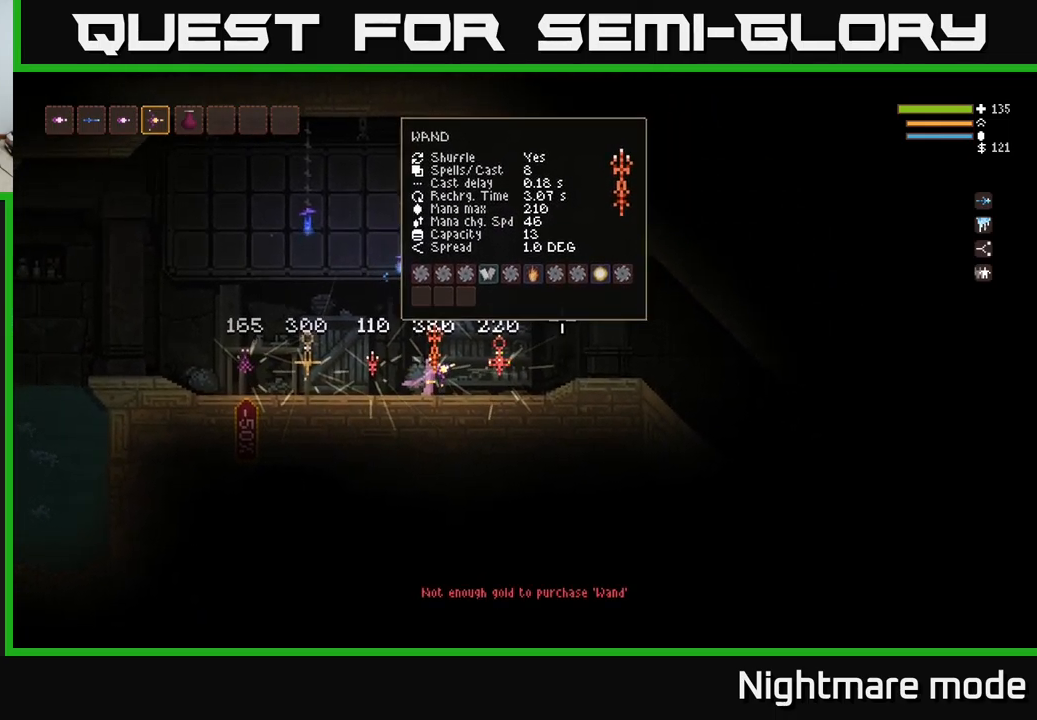
{"buttons": [], "left_stick": "center", "right_stick": "up-right", "events": [[83, "right_stick", "up-right"], [183, "left_stick", "left"], [267, "left_stick", "center"]]}
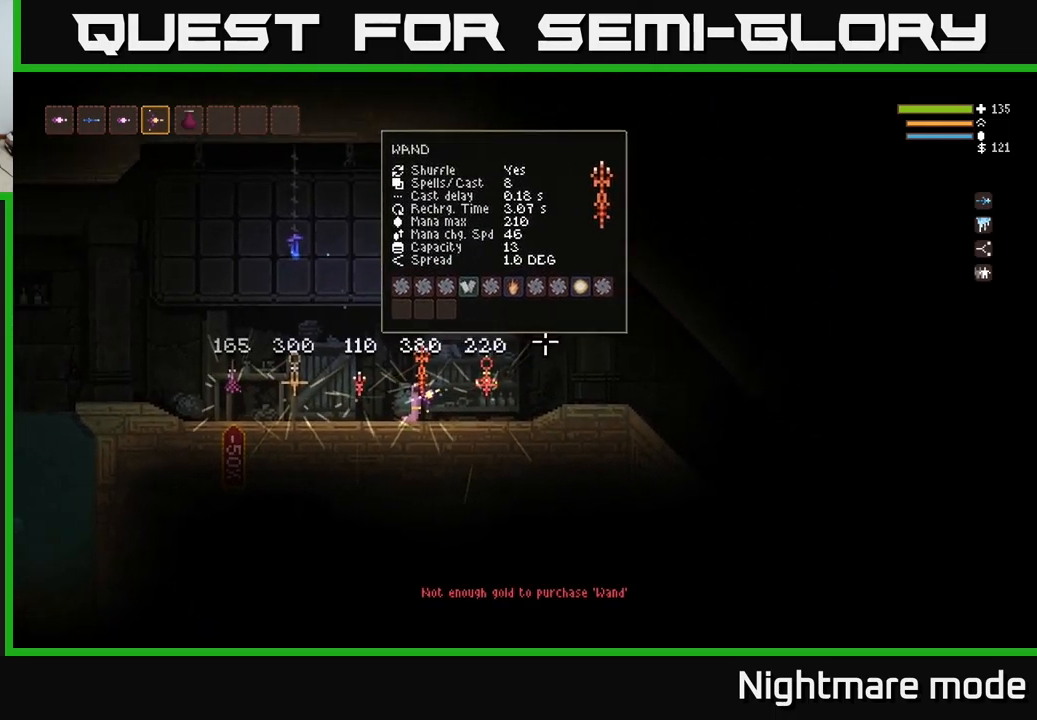
{"buttons": [], "left_stick": "center", "right_stick": "up-right", "events": [[150, "left_stick", "left"], [283, "left_stick", "center"]]}
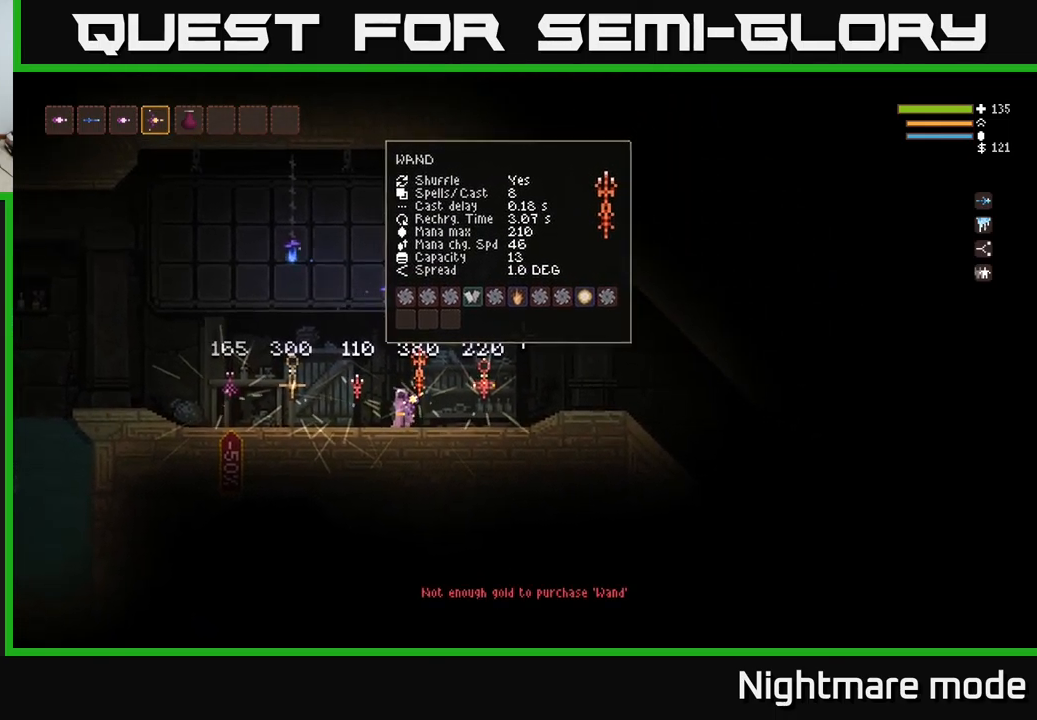
{"buttons": [], "left_stick": "center", "right_stick": "up-right", "events": [[333, "left_stick", "right"], [450, "left_stick", "center"]]}
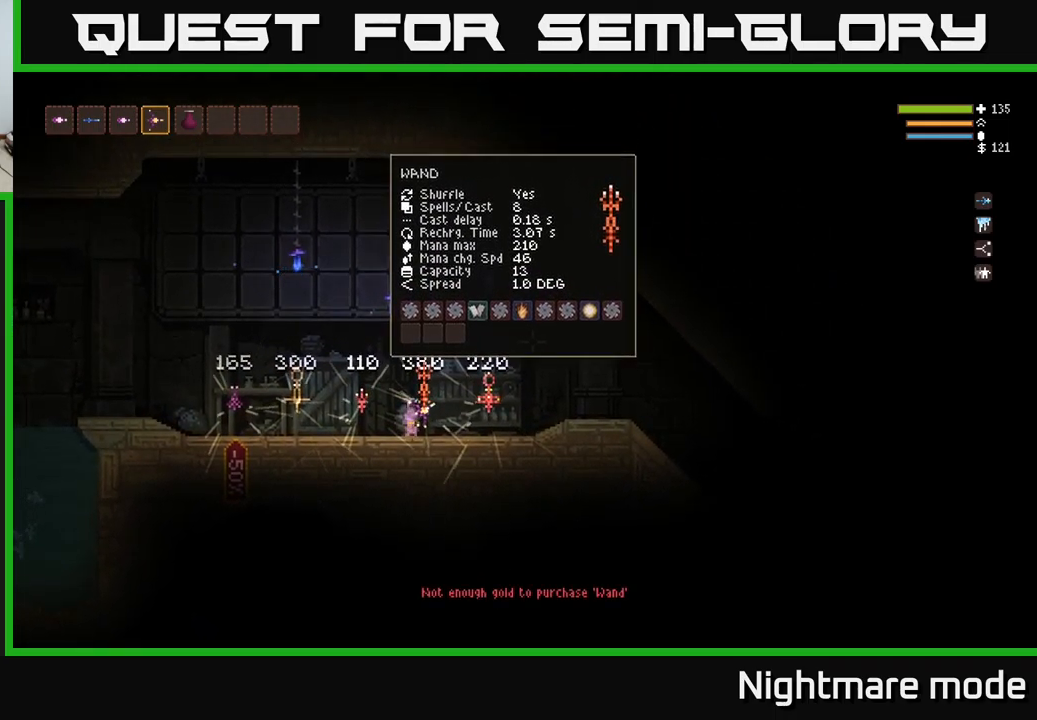
{"buttons": [], "left_stick": "center", "right_stick": "up-right", "events": []}
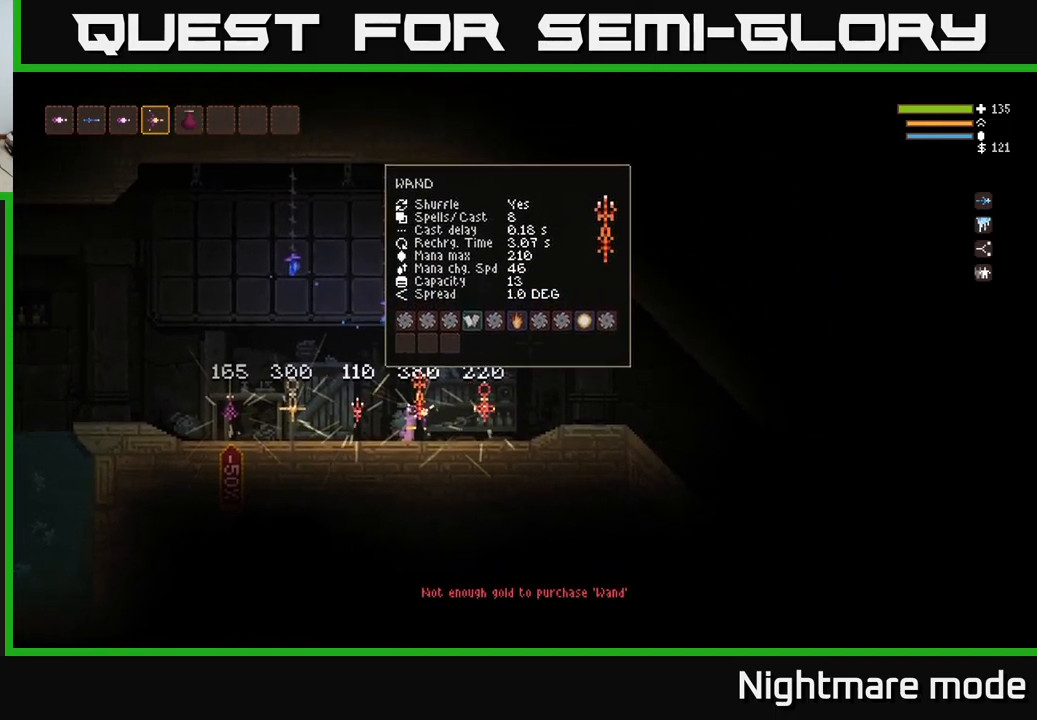
{"buttons": [], "left_stick": "center", "right_stick": "up-right", "events": []}
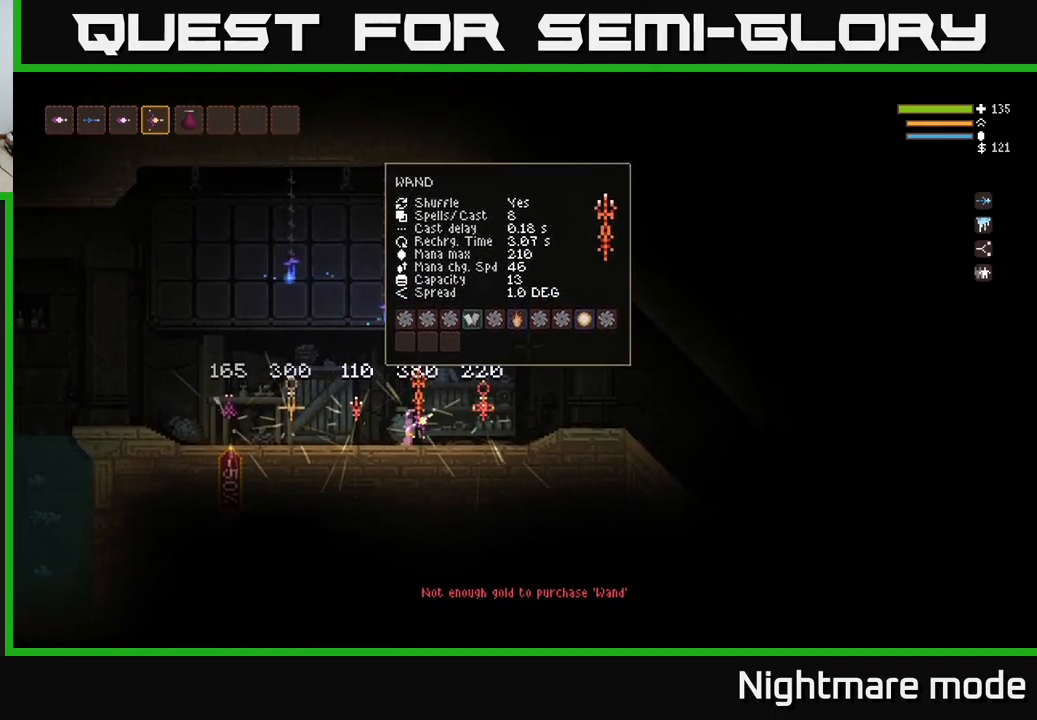
{"buttons": [], "left_stick": "center", "right_stick": "up-right", "events": []}
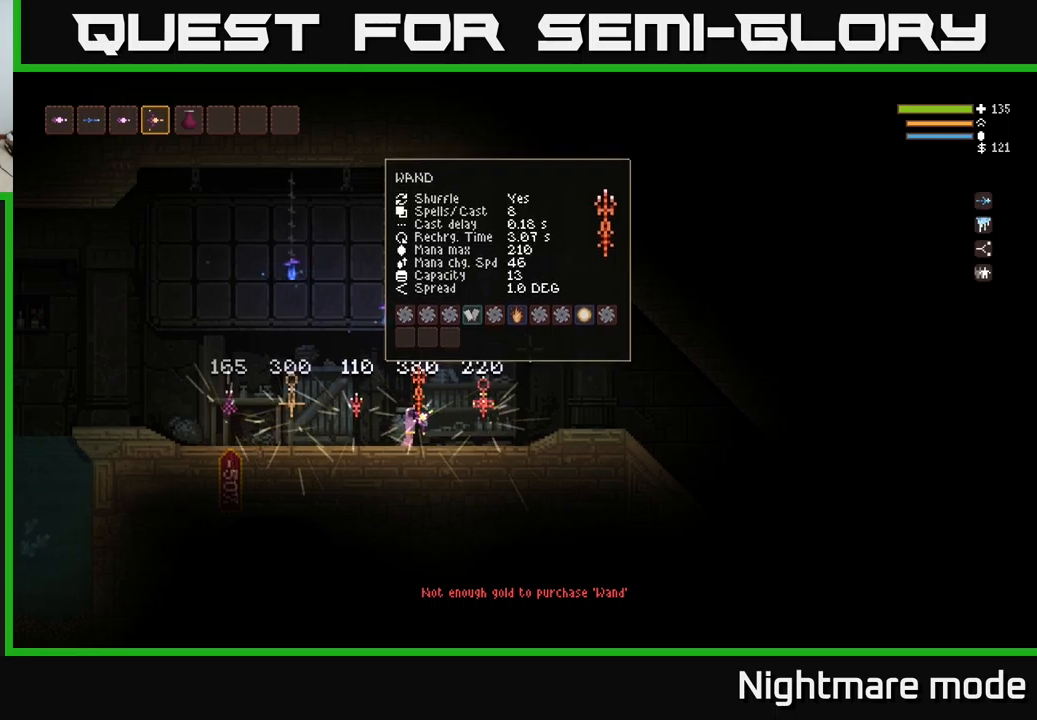
{"buttons": [], "left_stick": "center", "right_stick": "up-right", "events": []}
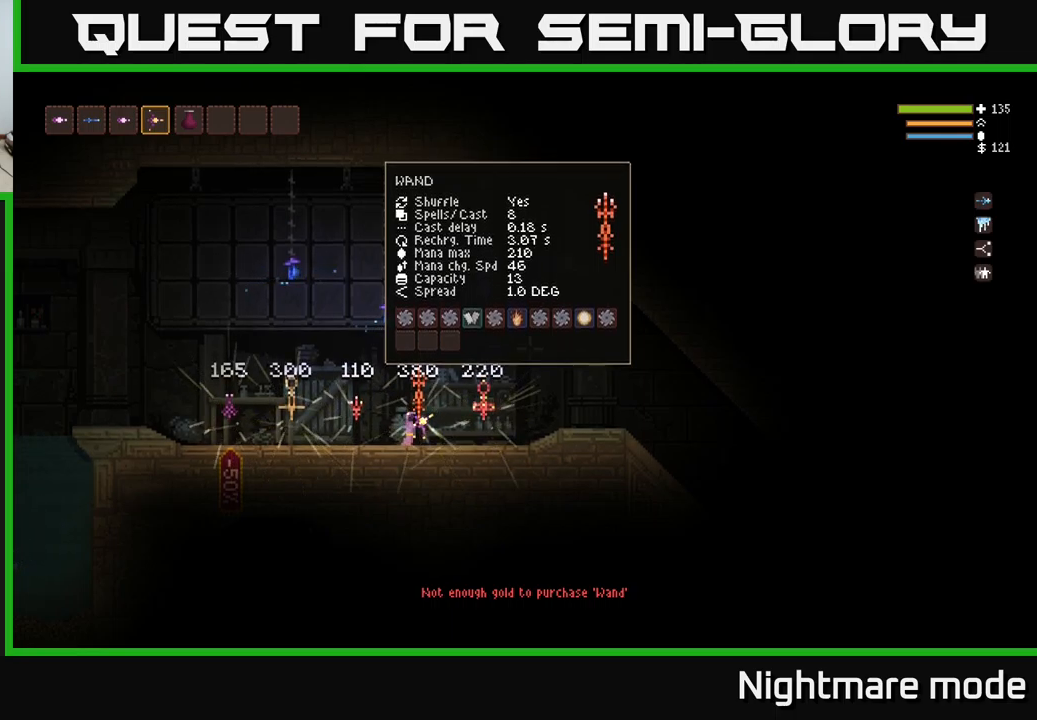
{"buttons": [], "left_stick": "center", "right_stick": "up-right", "events": []}
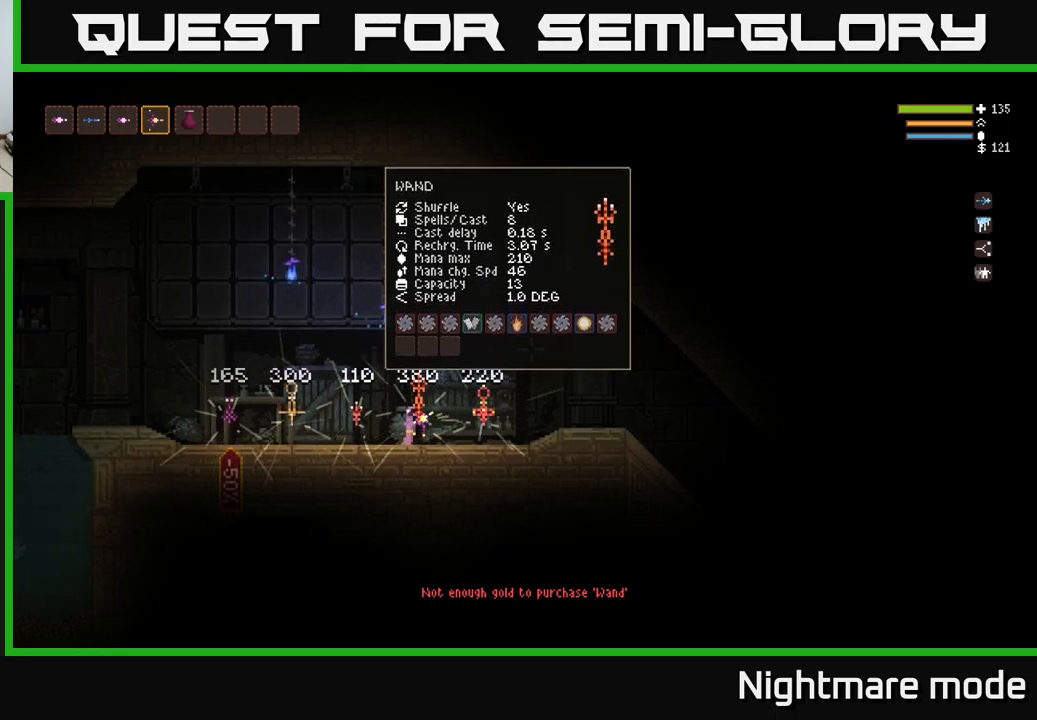
{"buttons": [], "left_stick": "right", "right_stick": "up-right", "events": [[134, "left_stick", "right"]]}
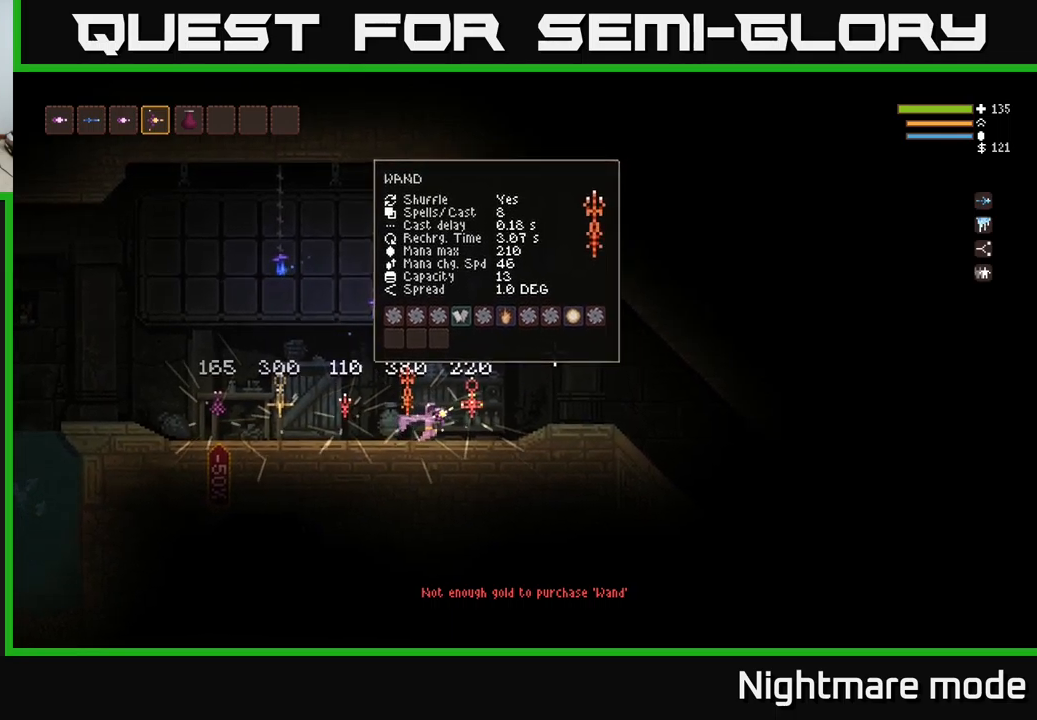
{"buttons": [], "left_stick": "center", "right_stick": "up-right", "events": [[217, "left_stick", "center"]]}
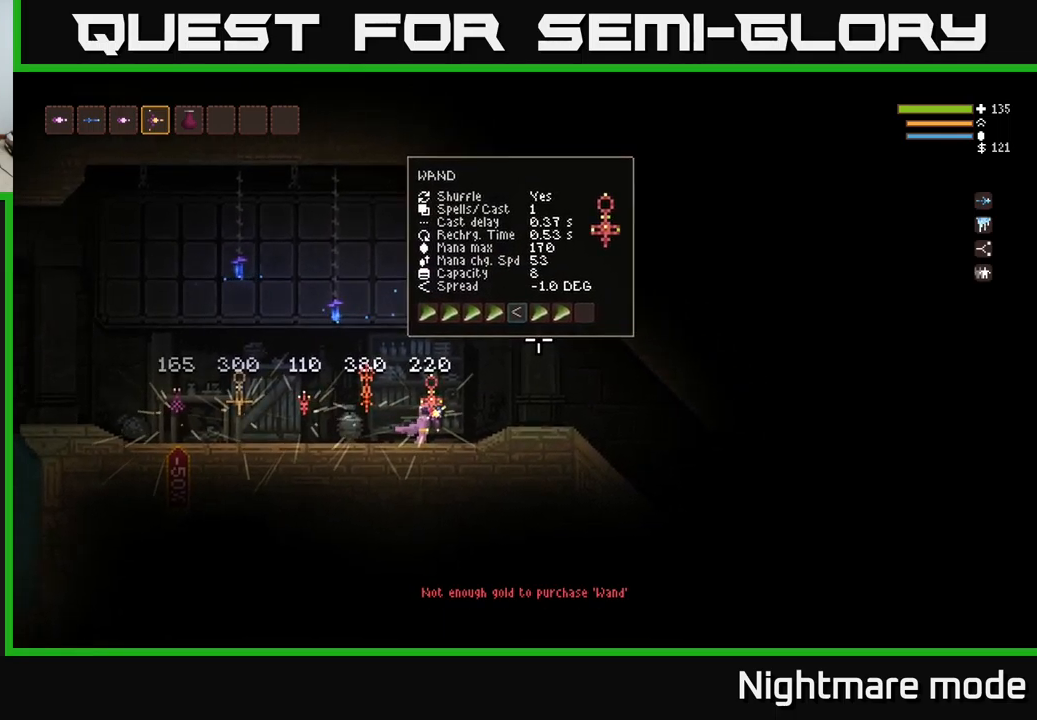
{"buttons": [], "left_stick": "center", "right_stick": "up-right", "events": []}
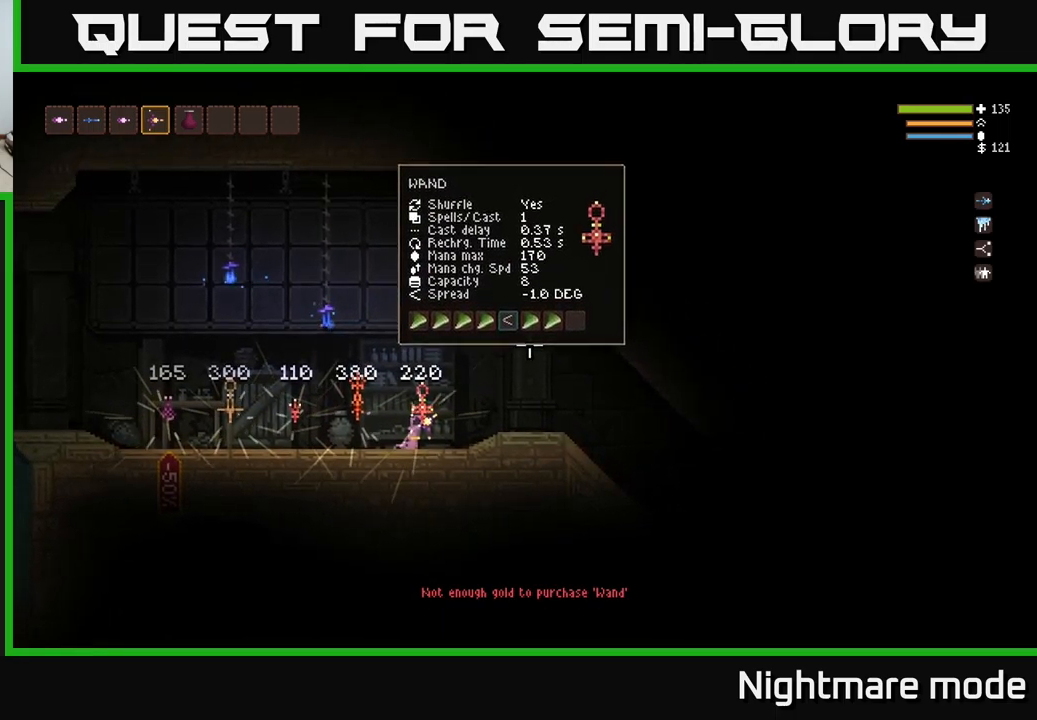
{"buttons": [], "left_stick": "center", "right_stick": "up-right", "events": []}
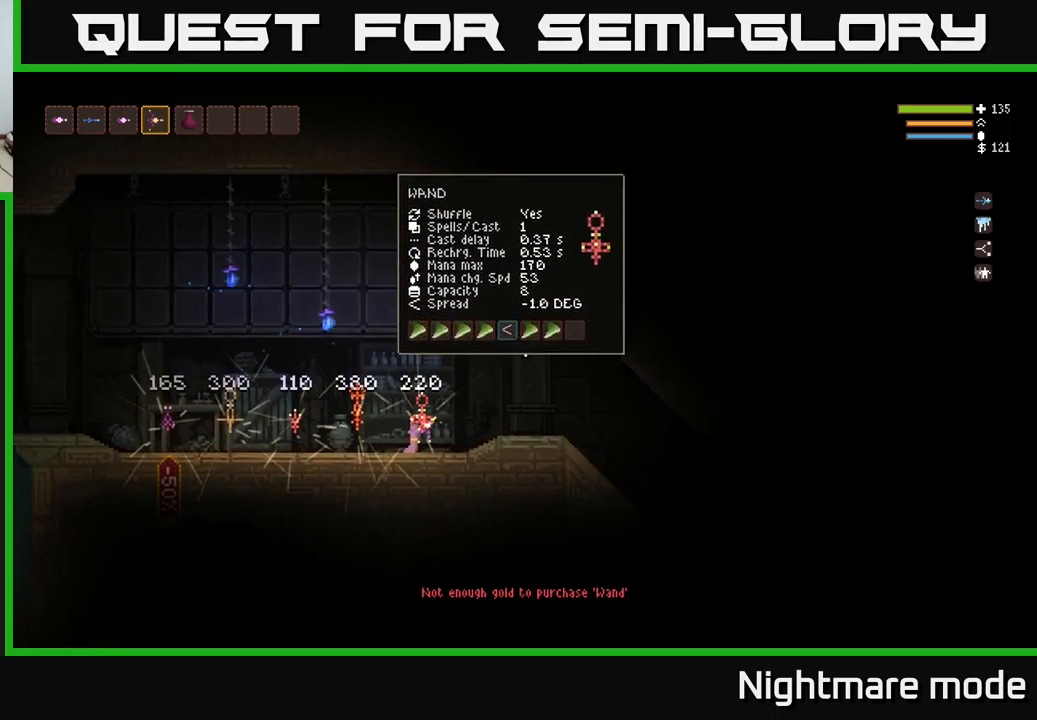
{"buttons": [], "left_stick": "center", "right_stick": "up-right", "events": []}
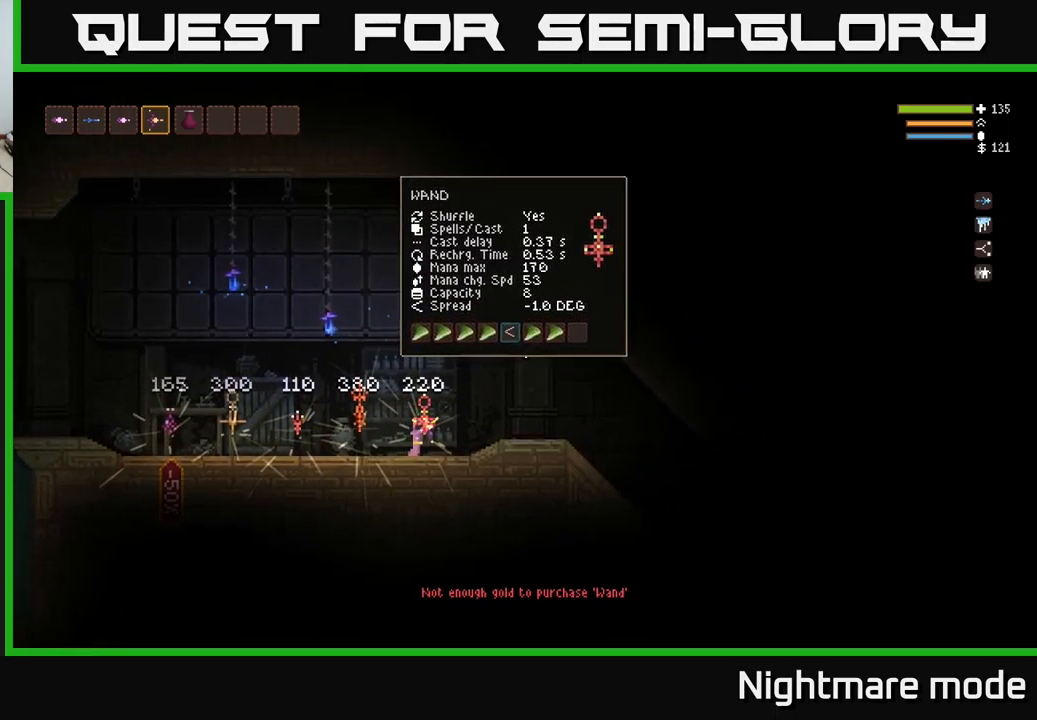
{"buttons": [], "left_stick": "center", "right_stick": "up-right", "events": []}
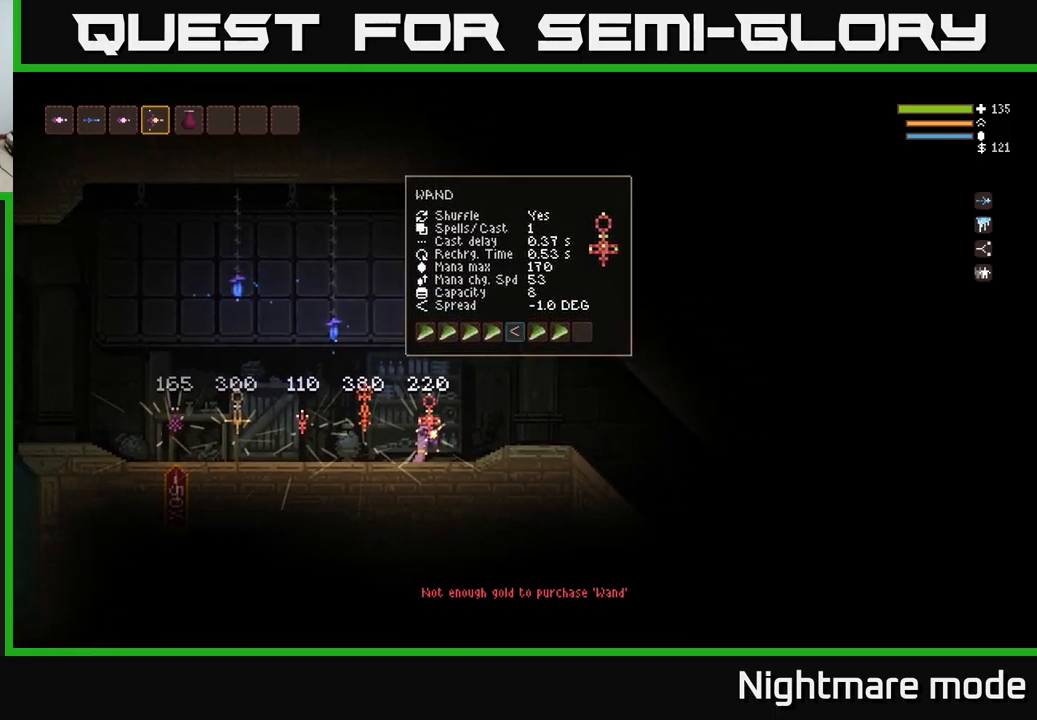
{"buttons": [], "left_stick": "center", "right_stick": "up-right", "events": []}
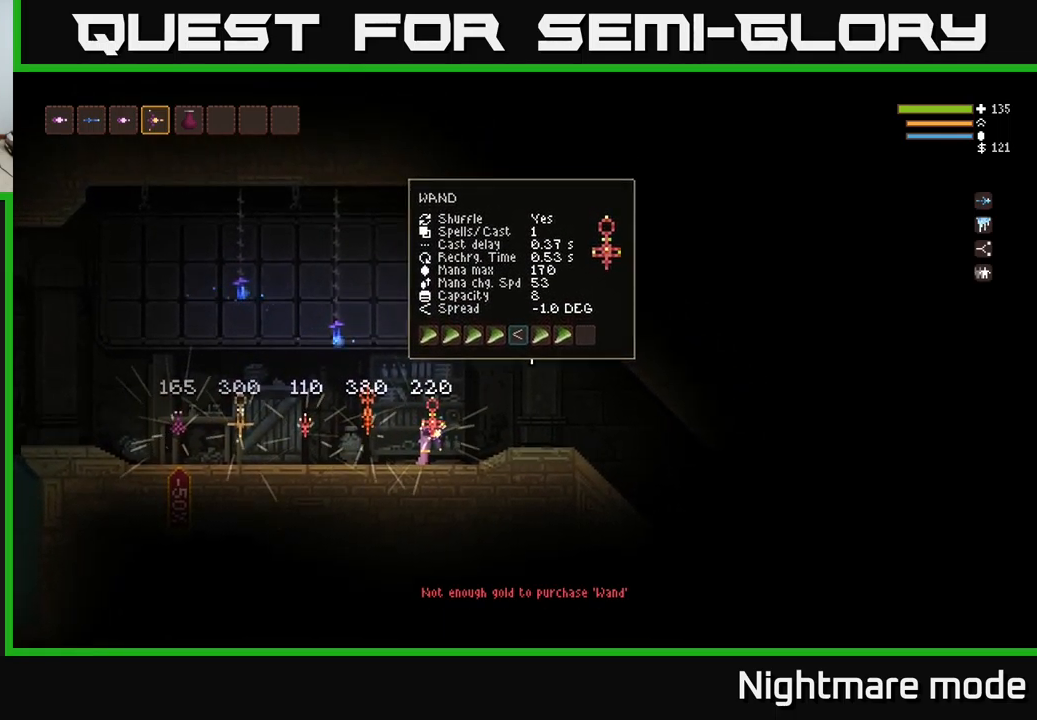
{"buttons": [], "left_stick": "center", "right_stick": "center", "events": [[167, "right_stick", "center"], [317, "SELECT", "down"], [451, "SELECT", "up"]]}
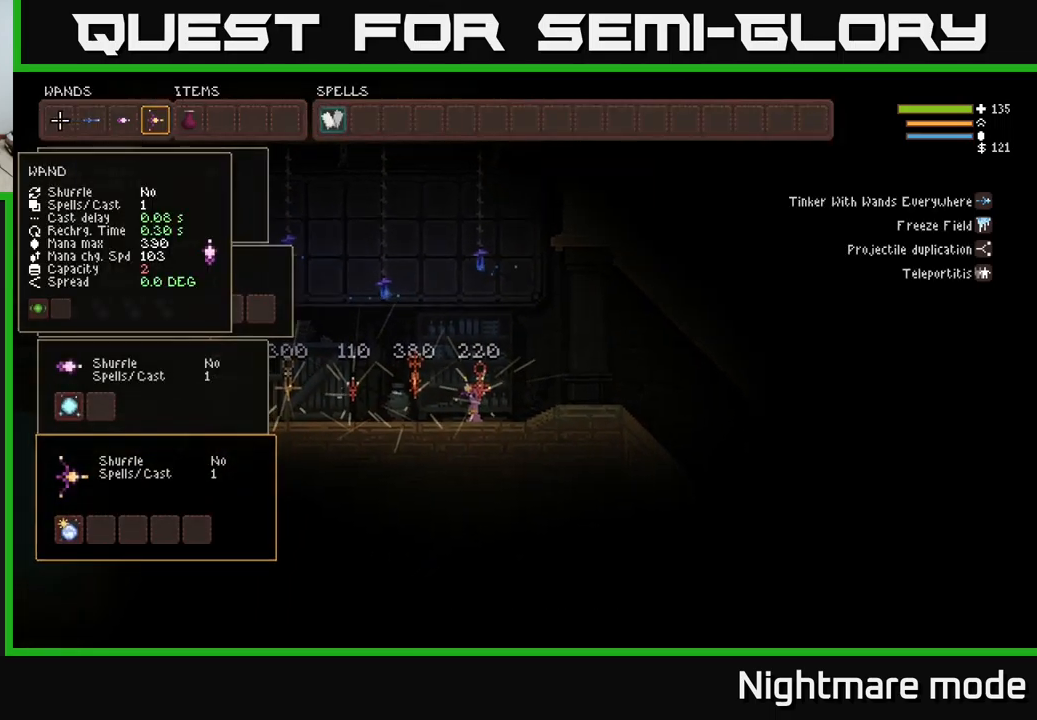
{"buttons": [], "left_stick": "center", "right_stick": "center", "events": []}
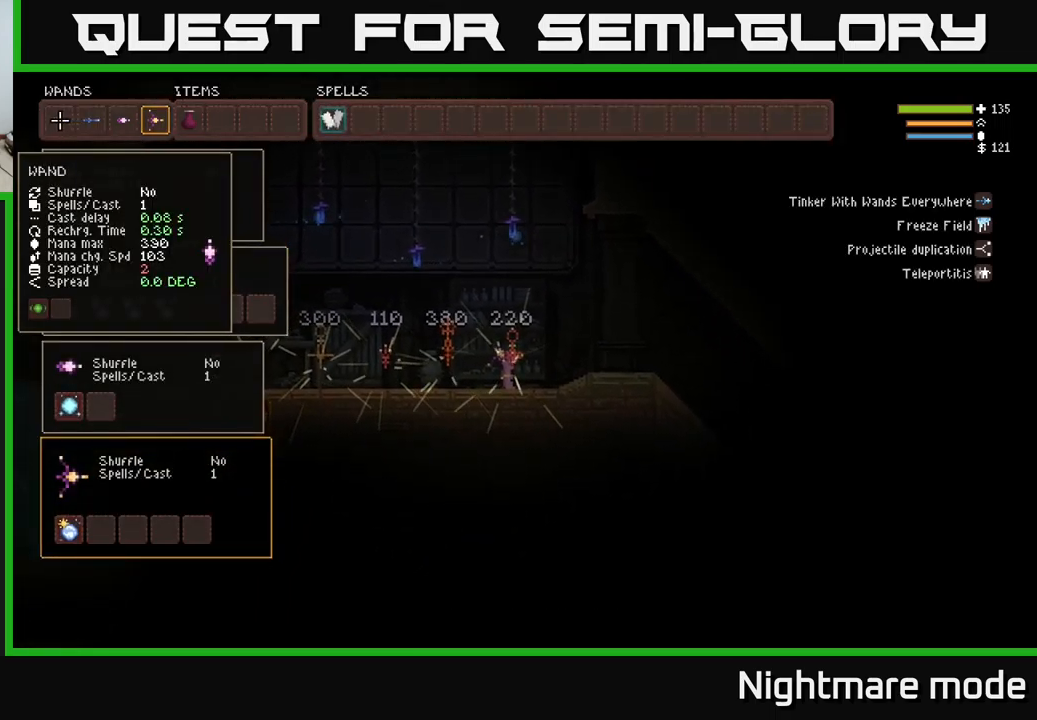
{"buttons": [], "left_stick": "center", "right_stick": "right", "events": [[333, "SELECT", "down"], [433, "SELECT", "up"], [466, "right_stick", "right"]]}
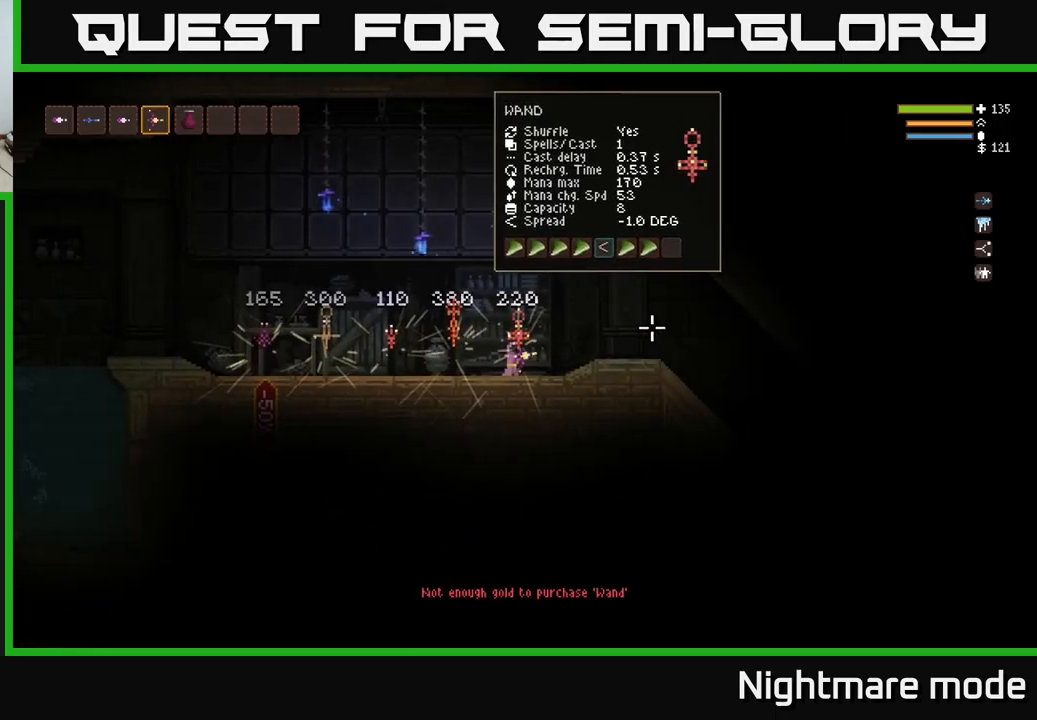
{"buttons": [], "left_stick": "right", "right_stick": "right", "events": [[166, "left_stick", "right"], [266, "L2", "down"], [400, "L2", "up"]]}
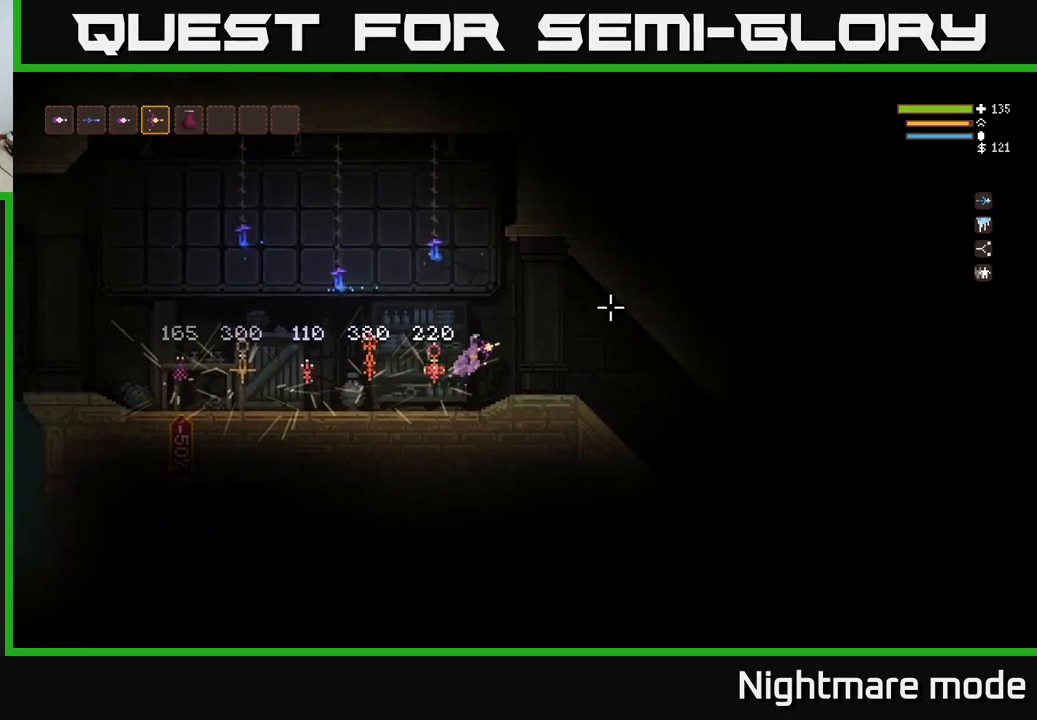
{"buttons": [], "left_stick": "right", "right_stick": "right", "events": [[250, "right_stick", "center"], [400, "right_stick", "right"]]}